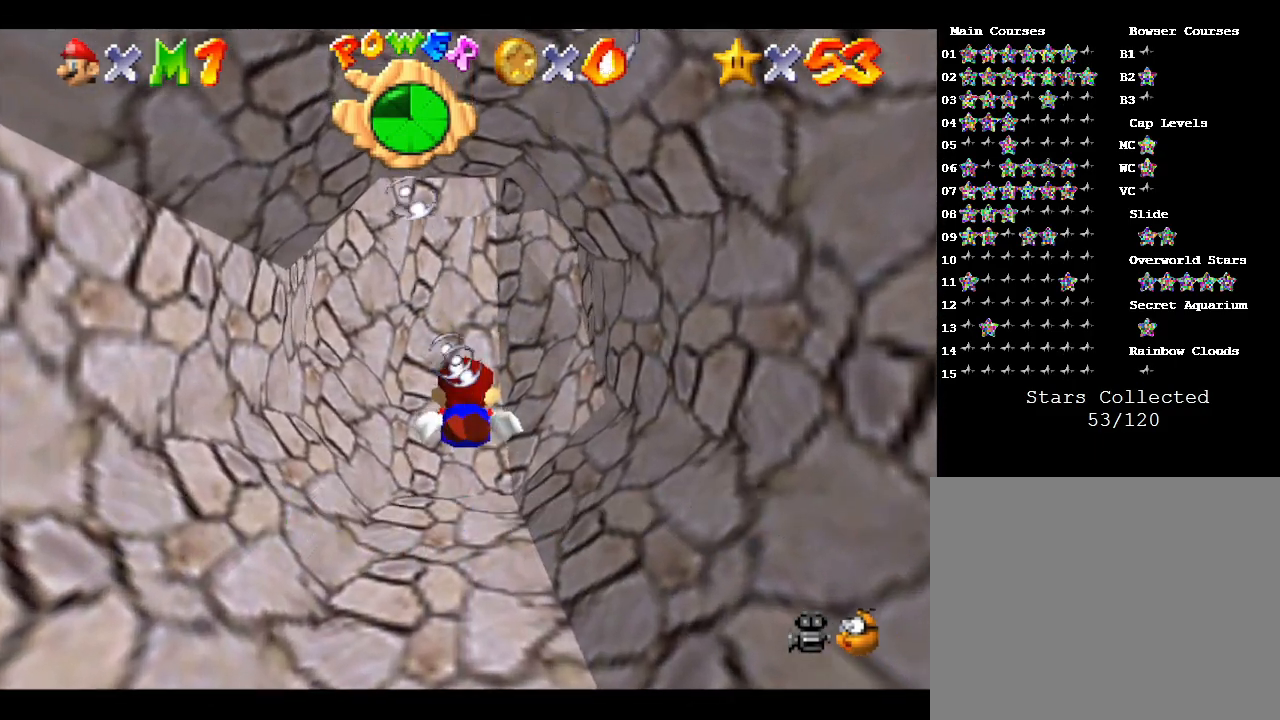
Gameplay with a controller (Nintendo layout); each line is a JSON object with the inputs held at the frame after it. "events" lists button and stick changes between this image and that frame as [ms after this image, input, new state], when the widget could be followed in between. Not read: L3 R3.
{"buttons": ["A"], "left_stick": "center", "events": [[167, "A", "down"]]}
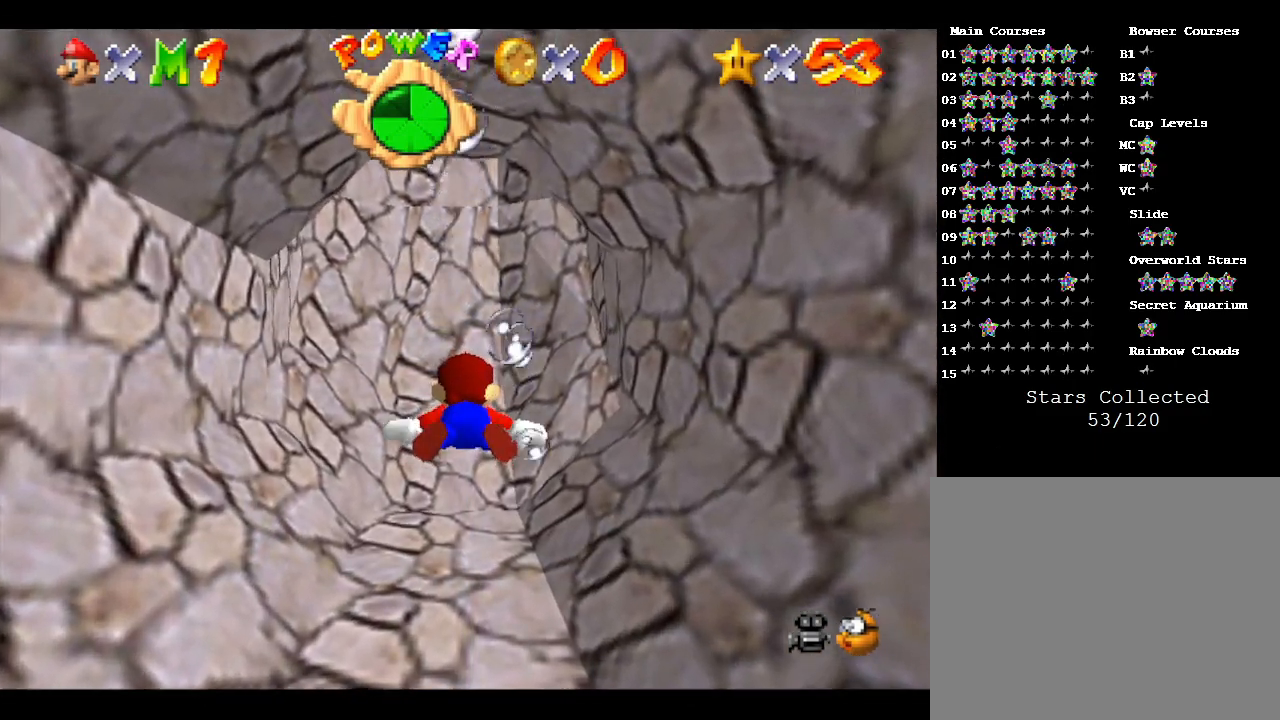
{"buttons": ["A"], "left_stick": "center", "events": [[33, "A", "up"], [67, "A", "down"], [133, "A", "up"], [300, "A", "down"]]}
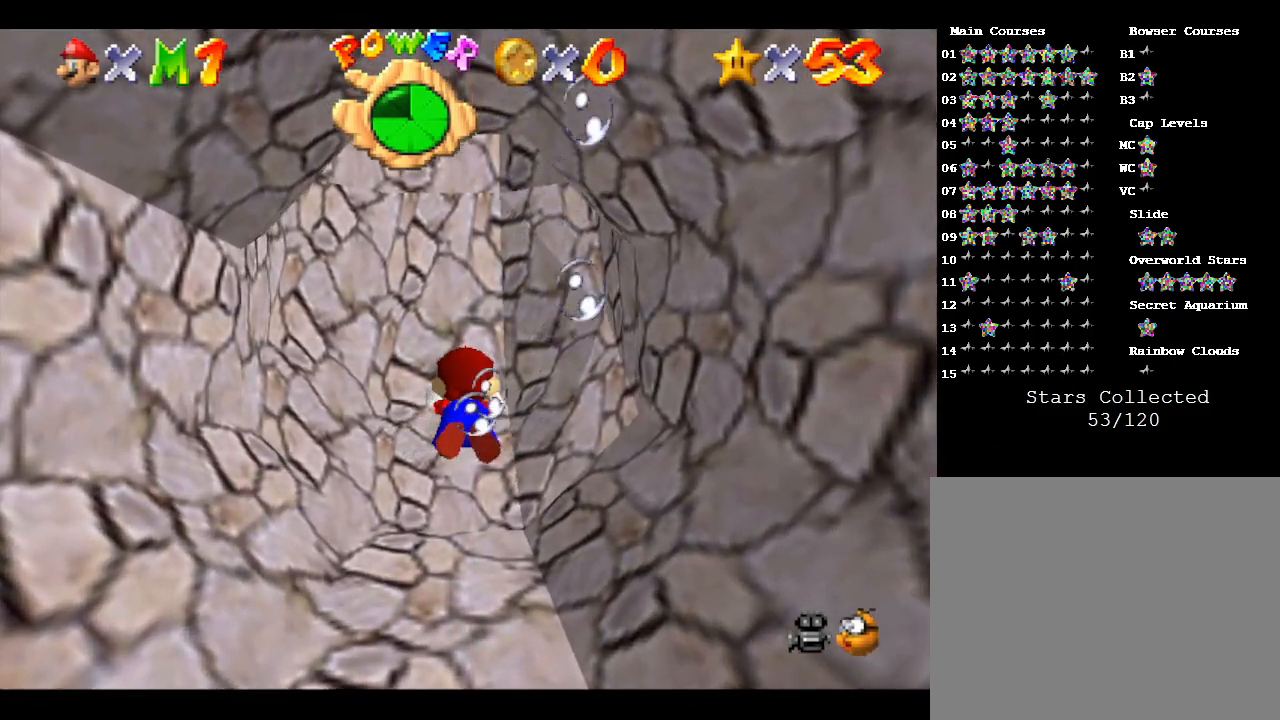
{"buttons": ["A"], "left_stick": "down", "events": [[233, "A", "up"], [267, "left_stick", "down"], [483, "A", "down"]]}
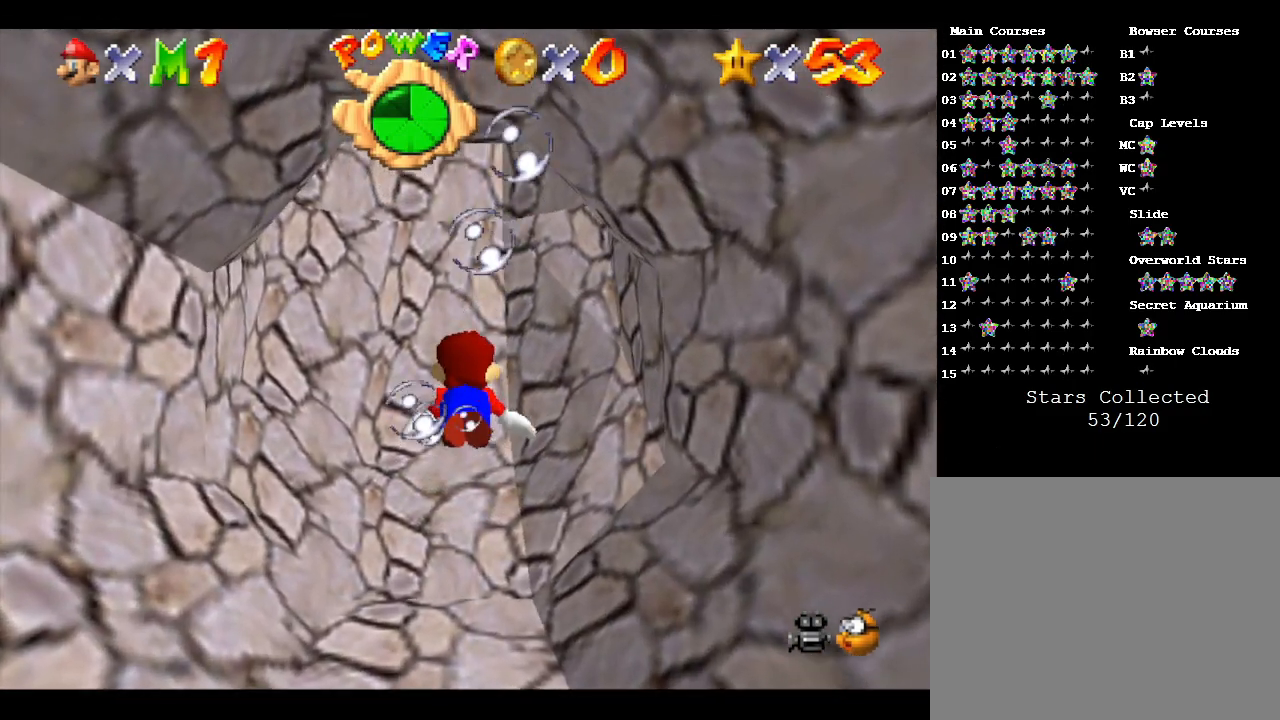
{"buttons": [], "left_stick": "center", "events": [[150, "left_stick", "center"], [400, "A", "up"]]}
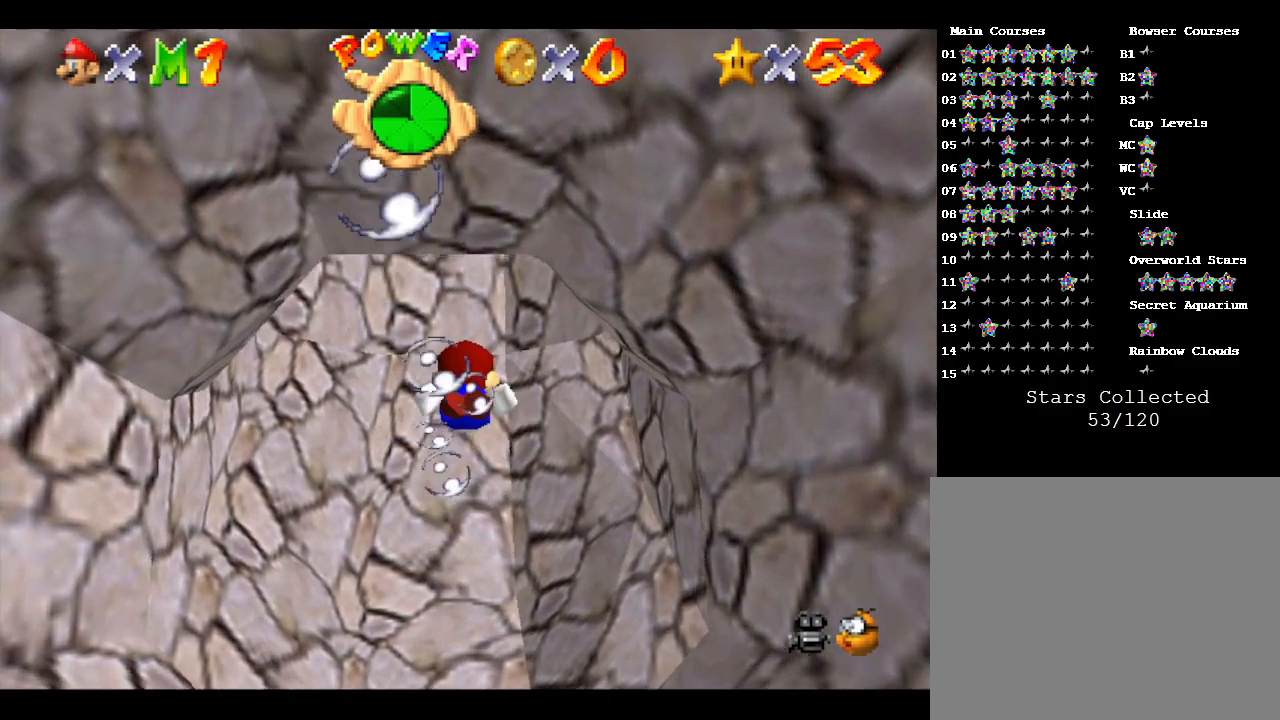
{"buttons": ["A"], "left_stick": "down", "events": [[250, "A", "down"], [467, "left_stick", "down"]]}
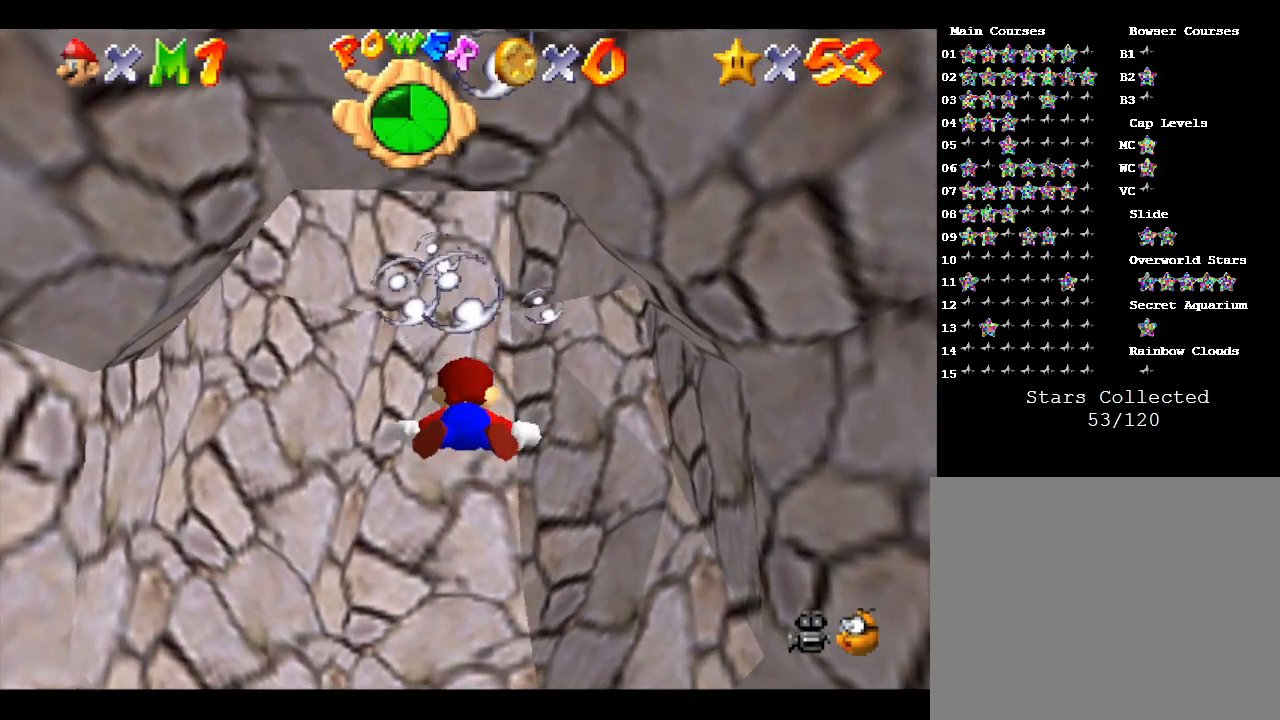
{"buttons": ["A"], "left_stick": "down", "events": [[233, "A", "up"], [483, "A", "down"]]}
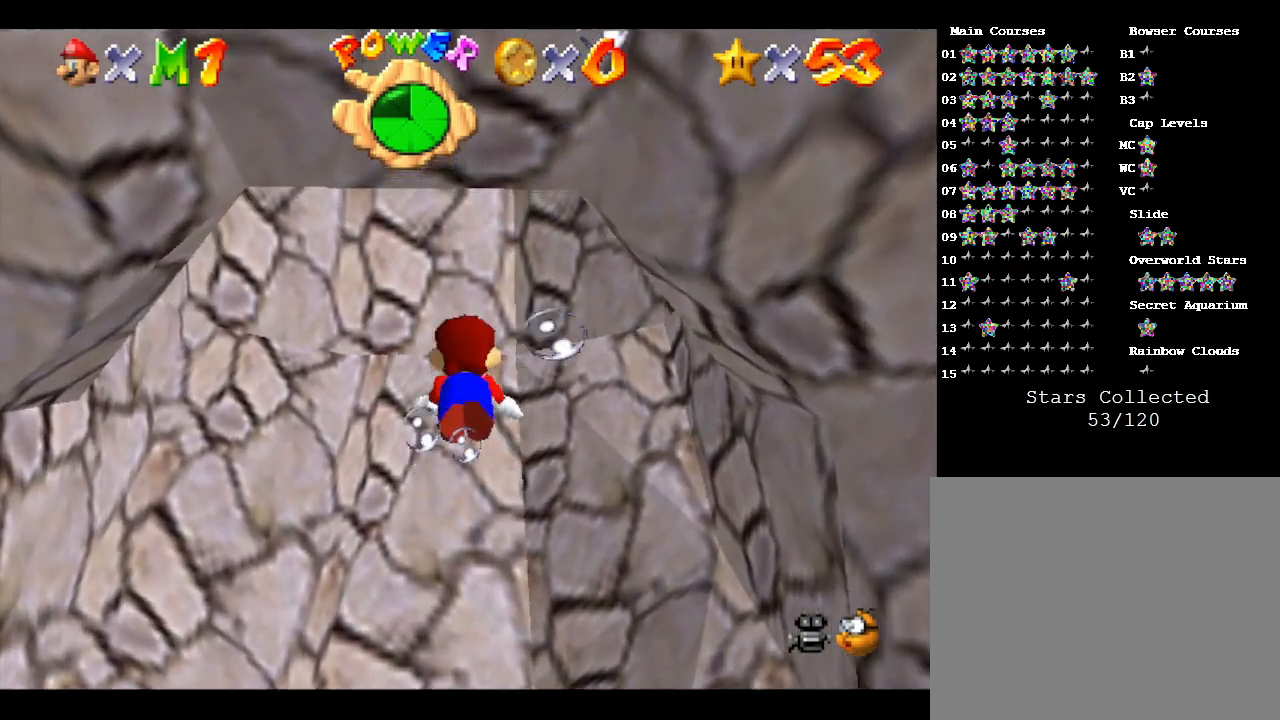
{"buttons": [], "left_stick": "center", "events": [[317, "A", "up"], [450, "left_stick", "center"]]}
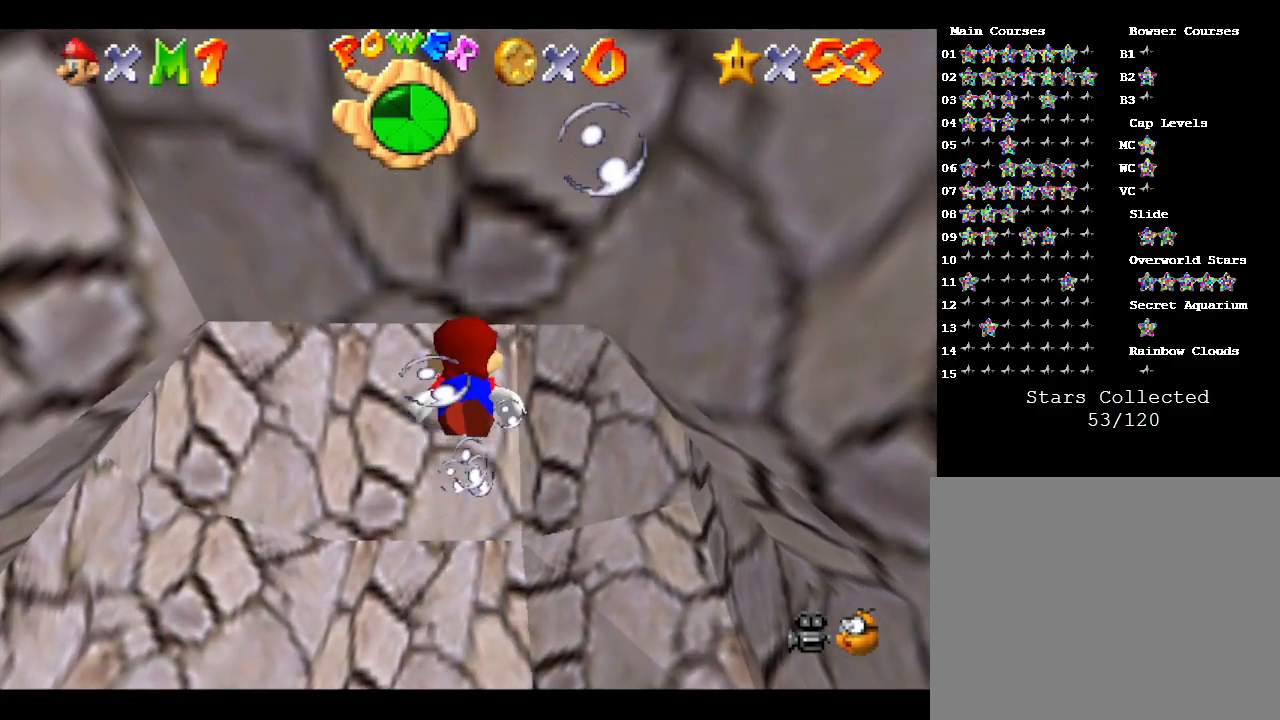
{"buttons": ["A"], "left_stick": "down", "events": [[217, "A", "down"], [250, "left_stick", "down"]]}
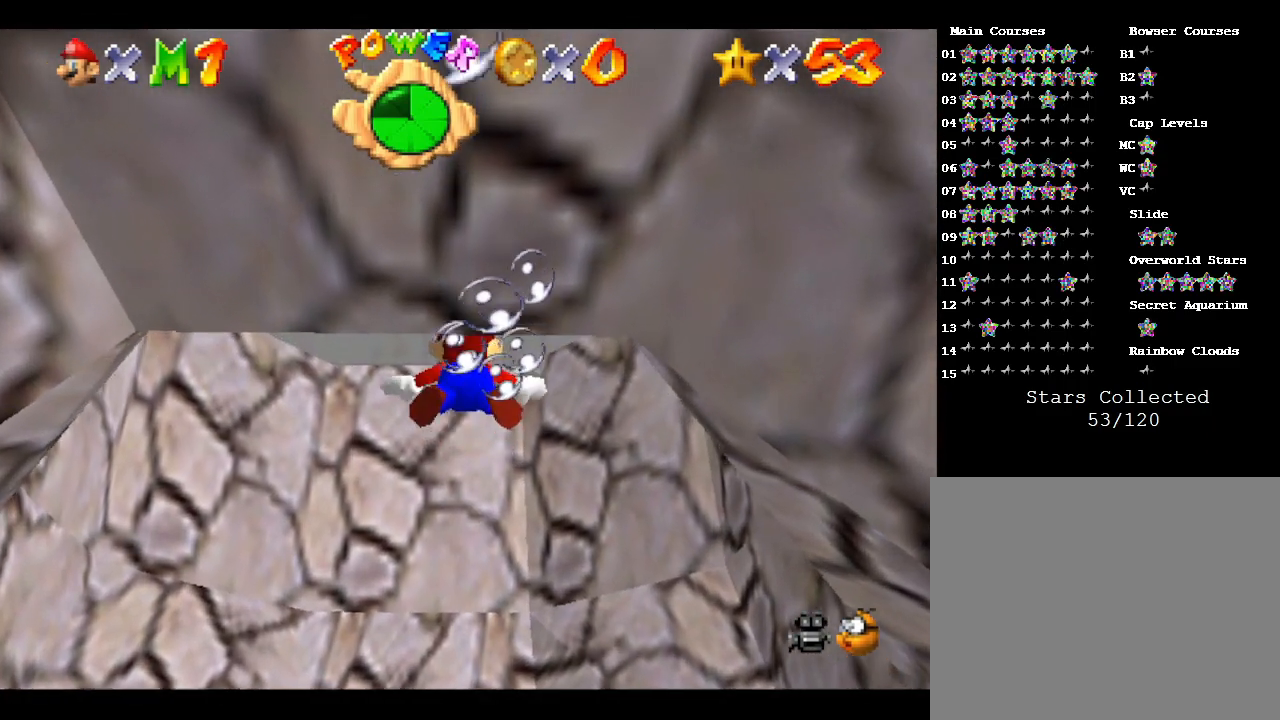
{"buttons": [], "left_stick": "down", "events": [[217, "A", "up"]]}
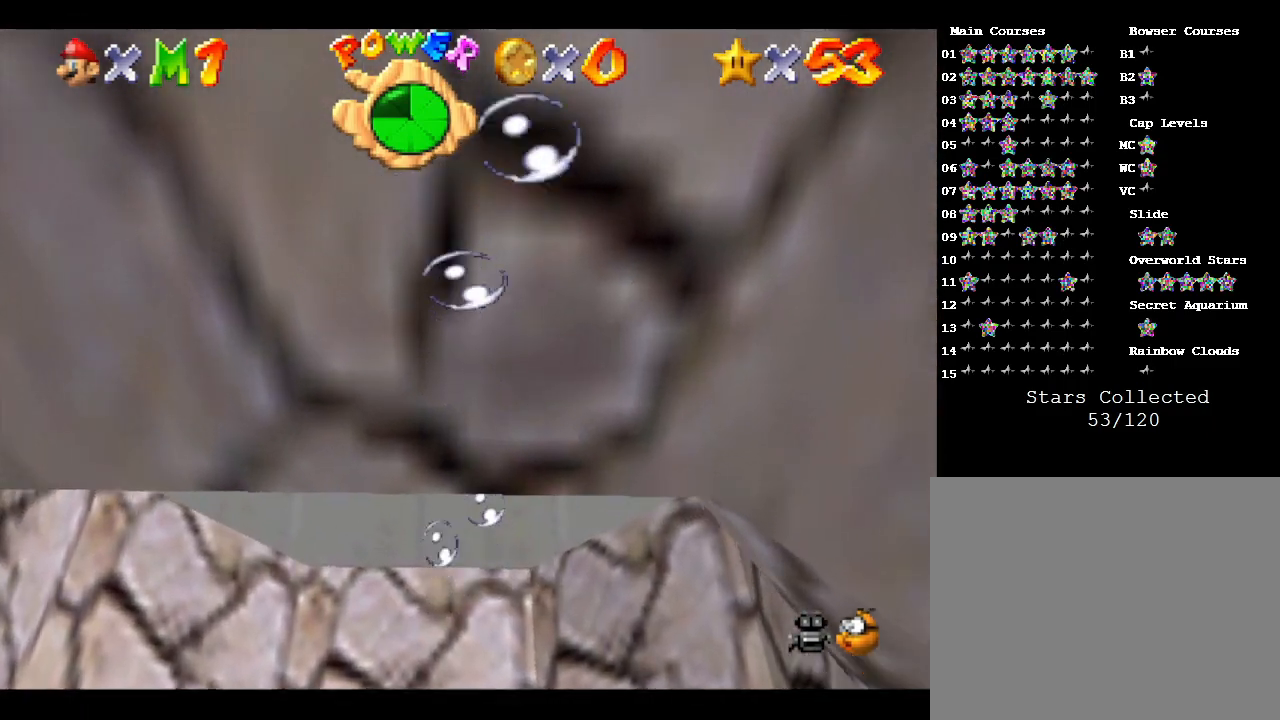
{"buttons": [], "left_stick": "center", "events": [[17, "A", "down"], [333, "left_stick", "center"], [483, "A", "up"]]}
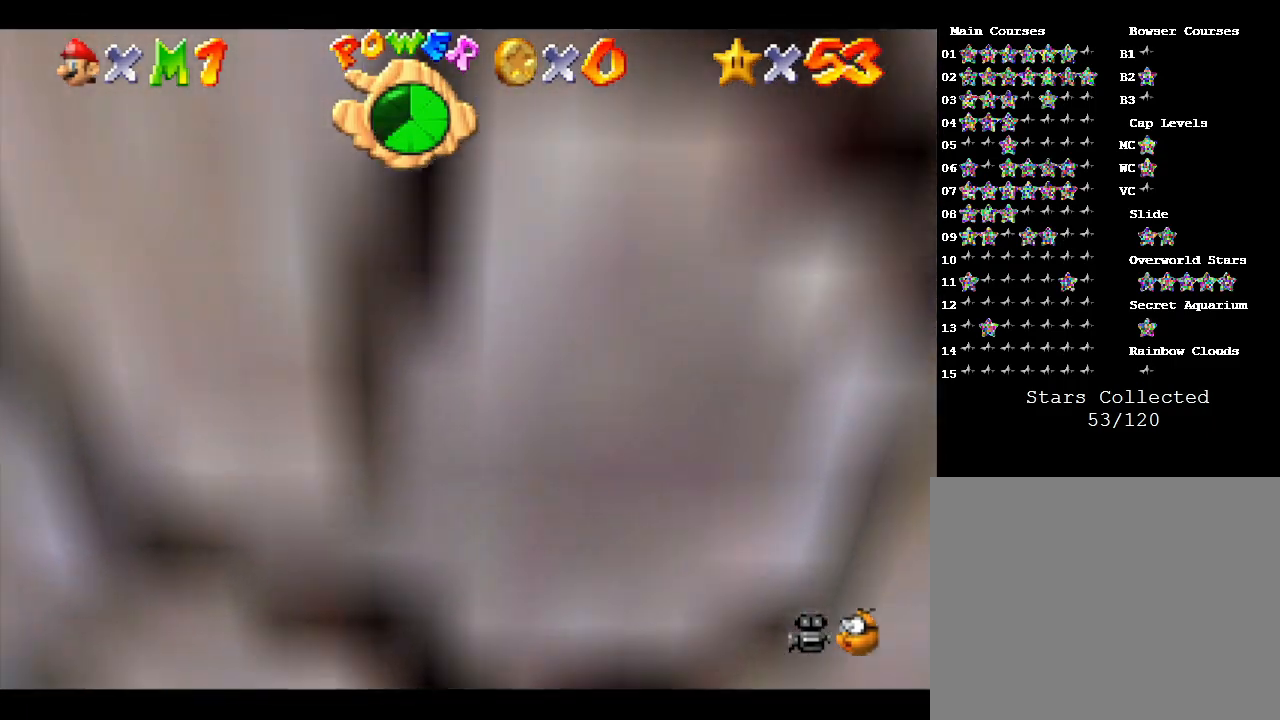
{"buttons": ["A"], "left_stick": "down-right", "events": [[333, "A", "down"], [367, "left_stick", "down-right"]]}
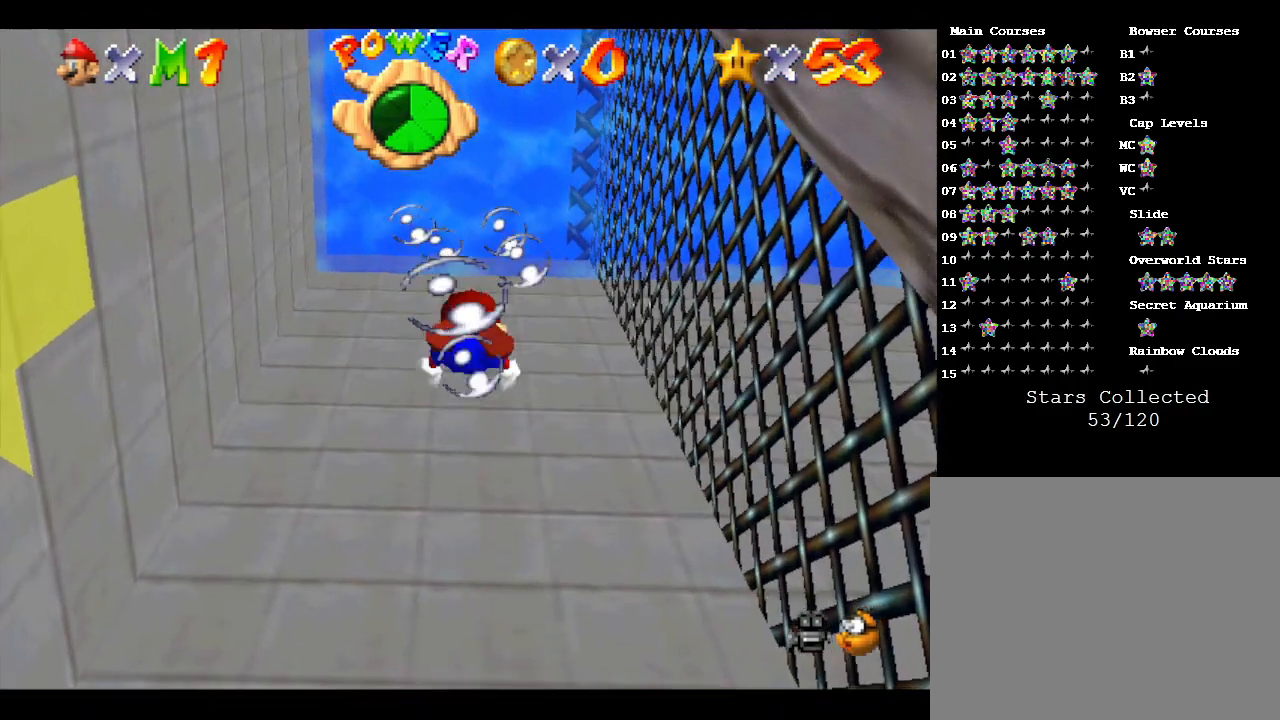
{"buttons": ["A"], "left_stick": "down-right", "events": [[217, "A", "up"], [500, "A", "down"]]}
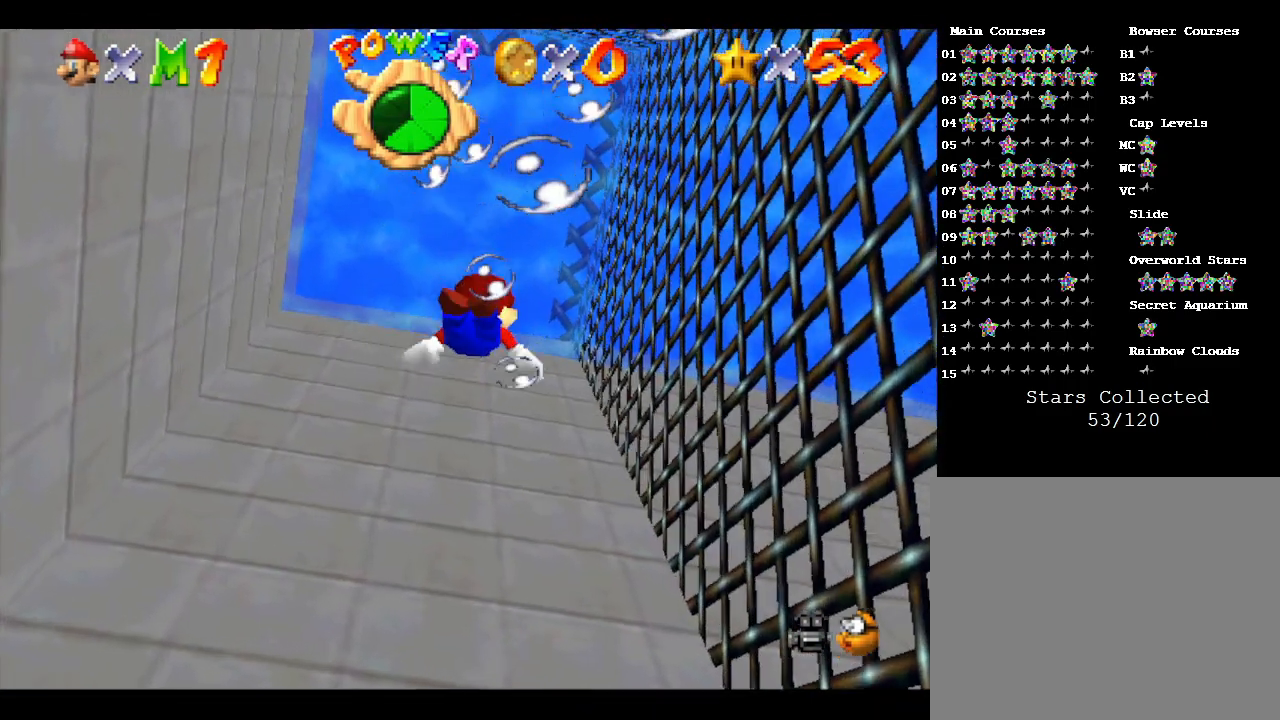
{"buttons": [], "left_stick": "down", "events": [[200, "left_stick", "down"], [450, "A", "up"]]}
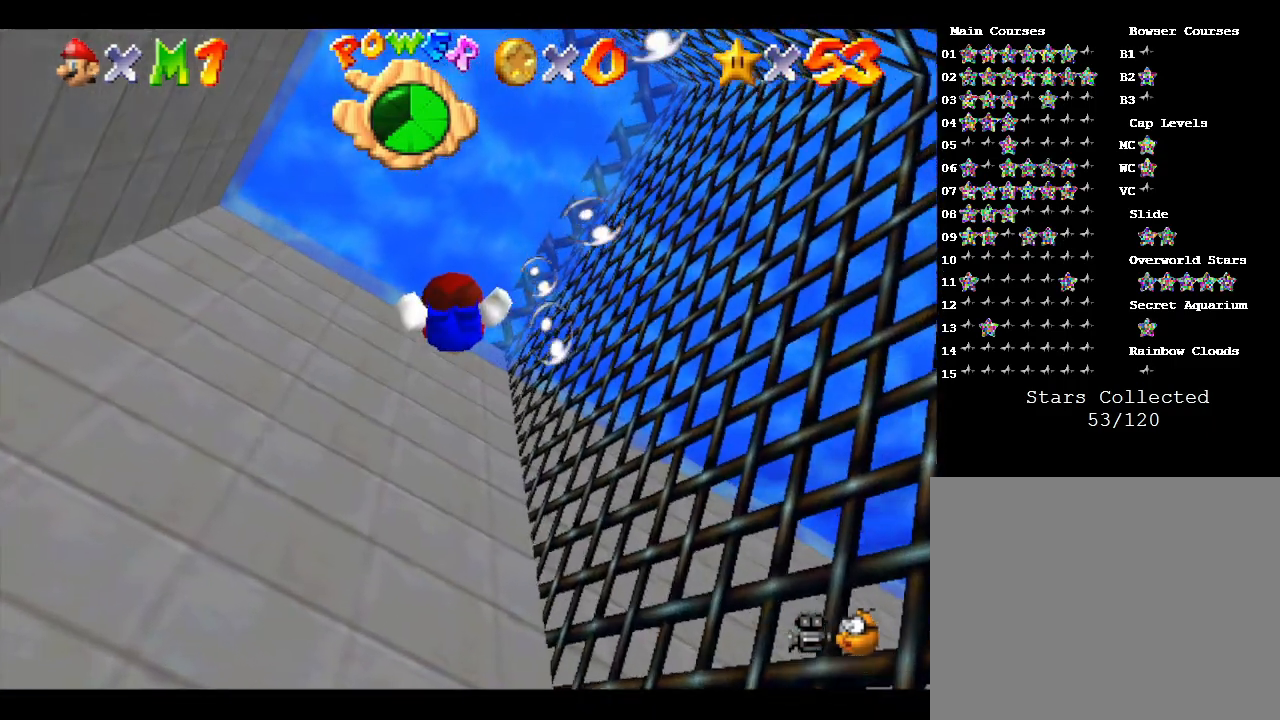
{"buttons": ["A"], "left_stick": "down", "events": [[233, "A", "down"]]}
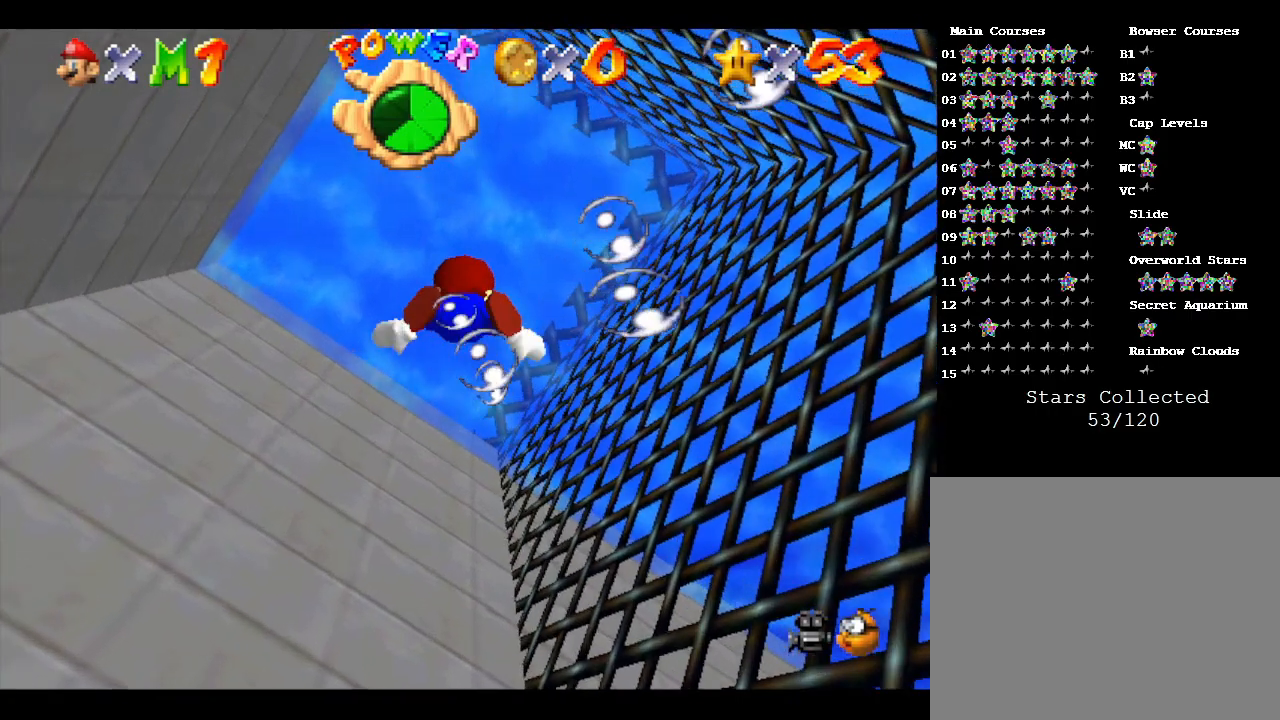
{"buttons": ["A"], "left_stick": "down", "events": [[33, "A", "up"], [400, "A", "down"]]}
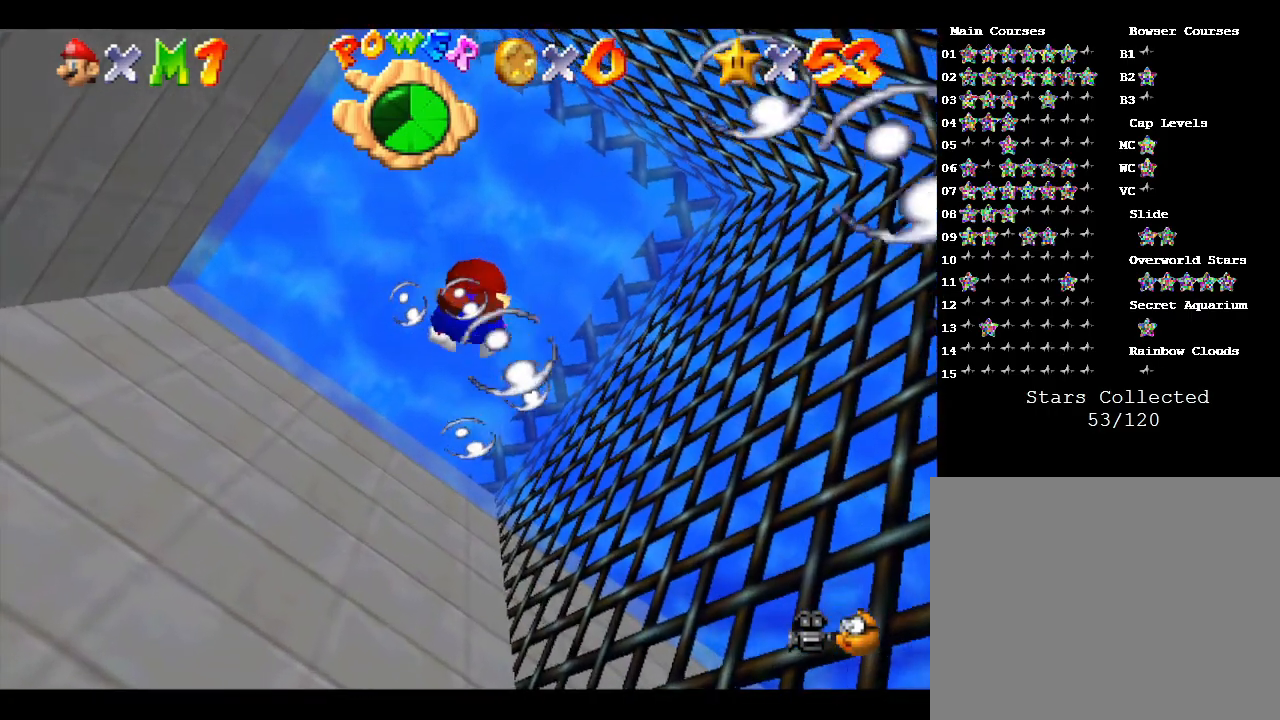
{"buttons": [], "left_stick": "down", "events": [[217, "A", "up"]]}
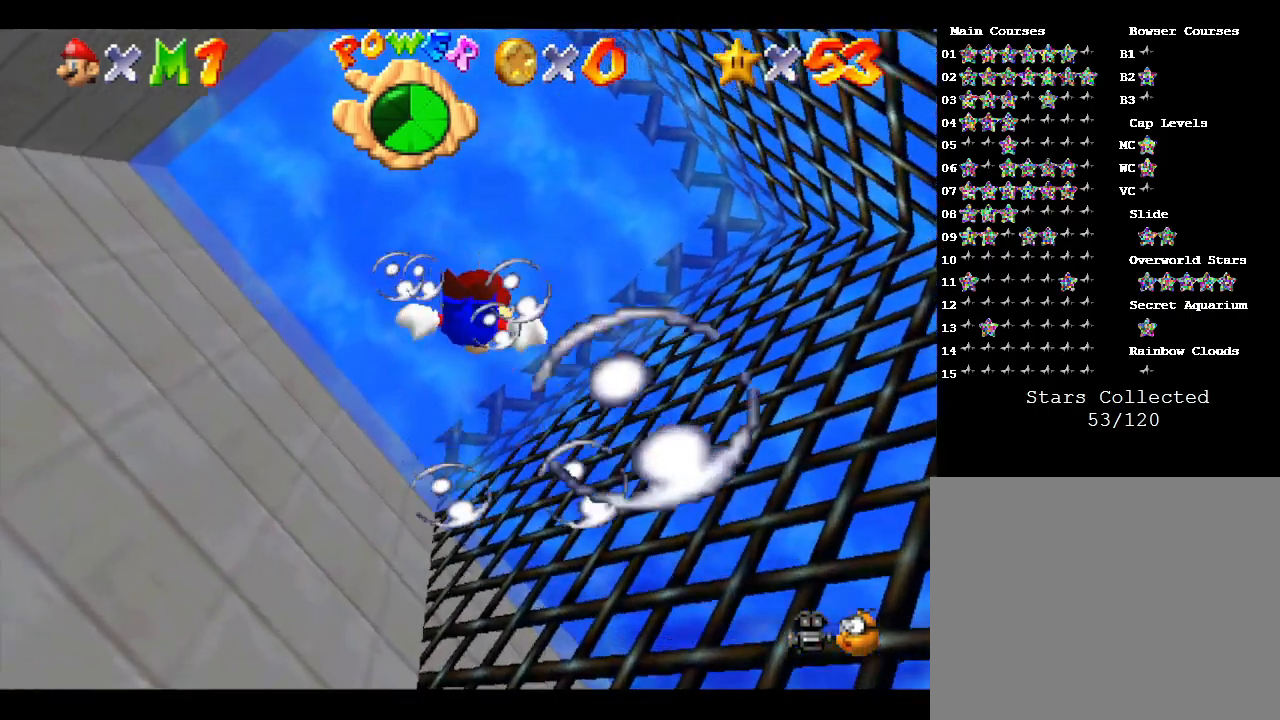
{"buttons": [], "left_stick": "down", "events": [[83, "A", "down"], [417, "A", "up"]]}
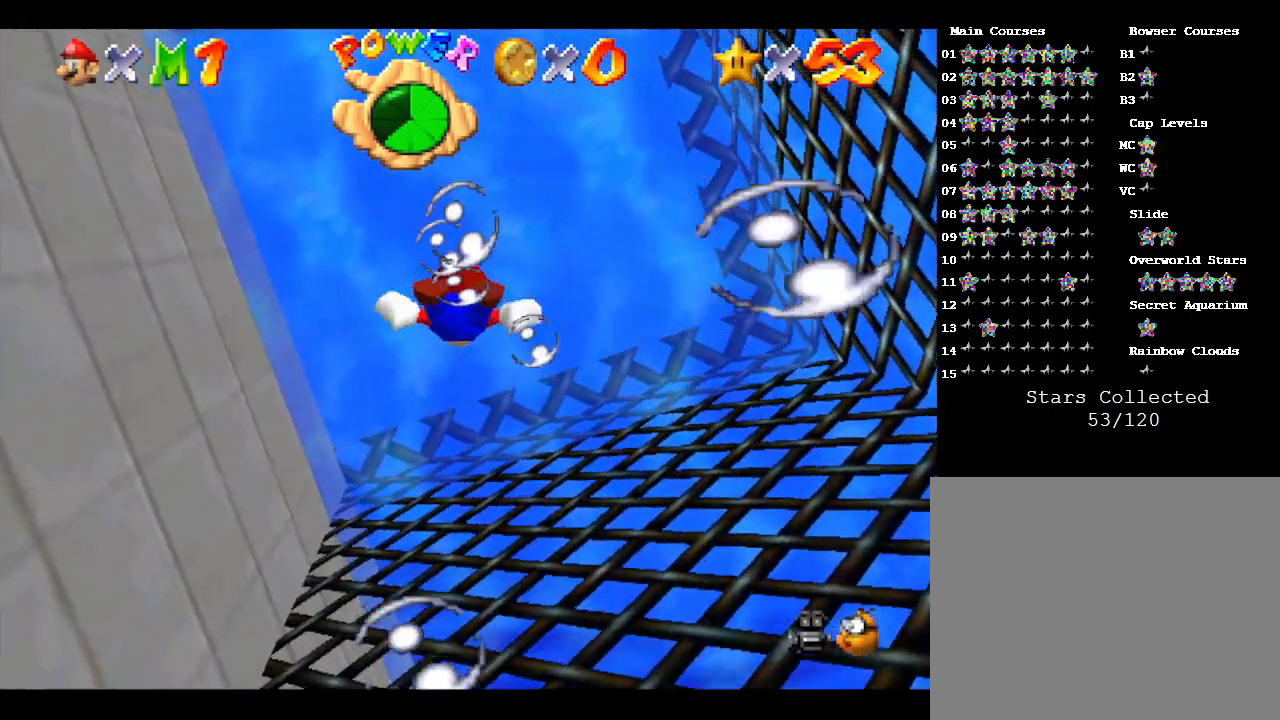
{"buttons": ["A"], "left_stick": "down", "events": [[333, "A", "down"]]}
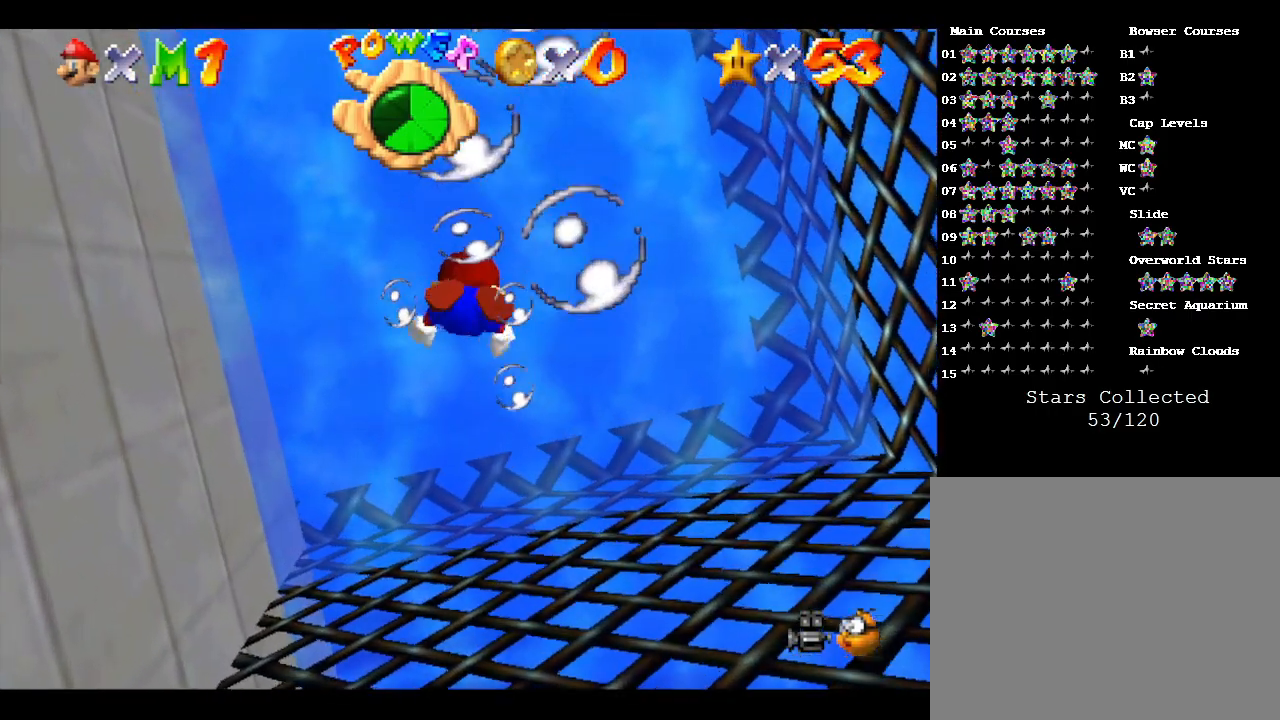
{"buttons": [], "left_stick": "down", "events": [[133, "A", "up"]]}
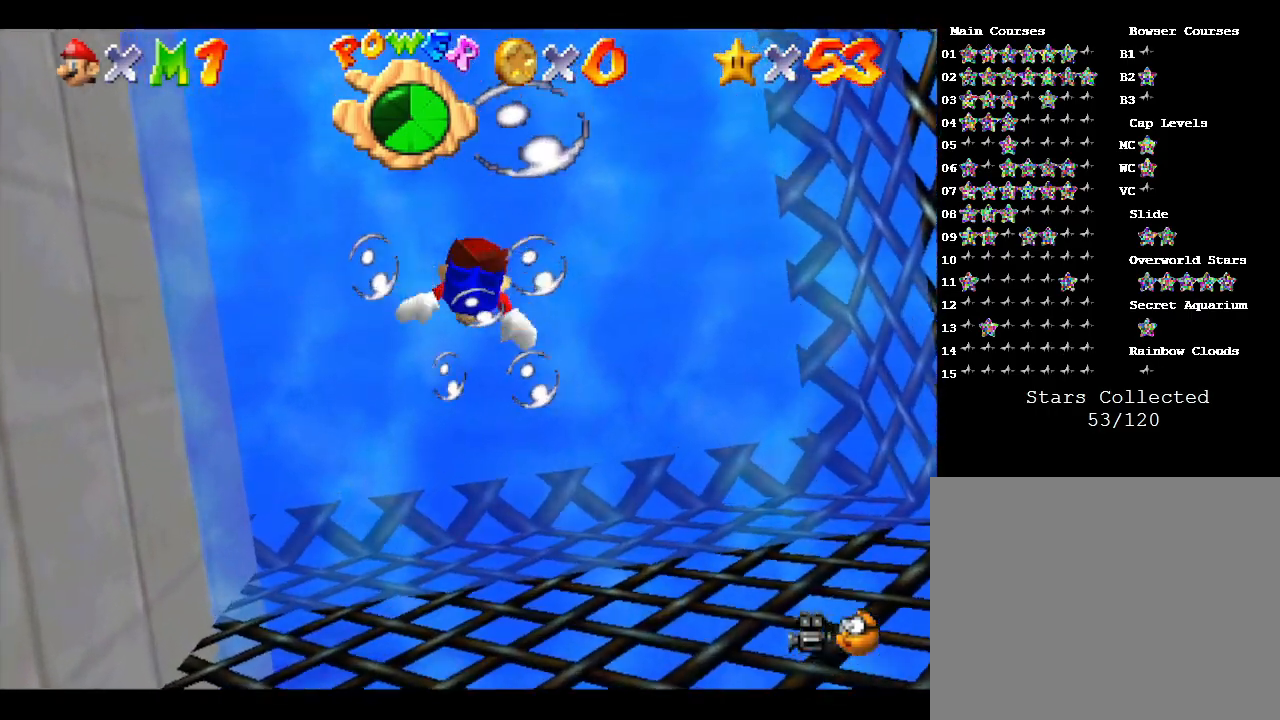
{"buttons": [], "left_stick": "down", "events": [[17, "A", "down"], [350, "A", "up"]]}
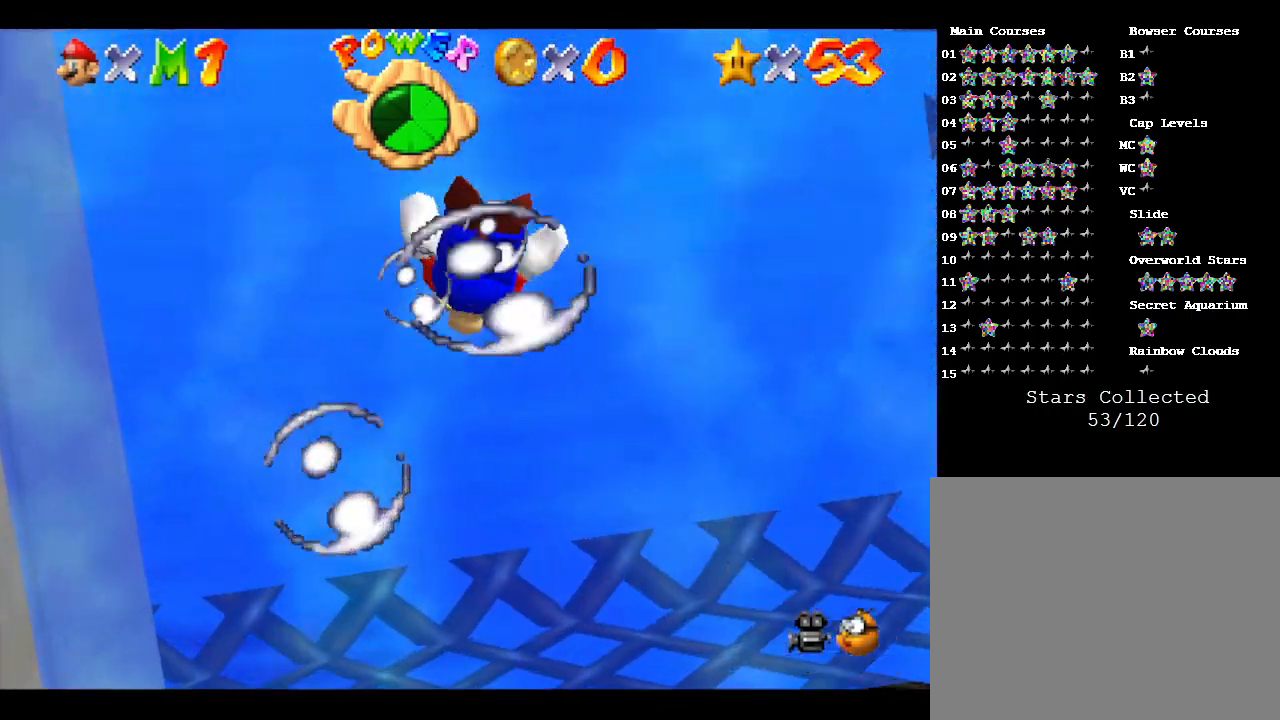
{"buttons": ["A"], "left_stick": "center", "events": [[367, "left_stick", "center"], [467, "A", "down"]]}
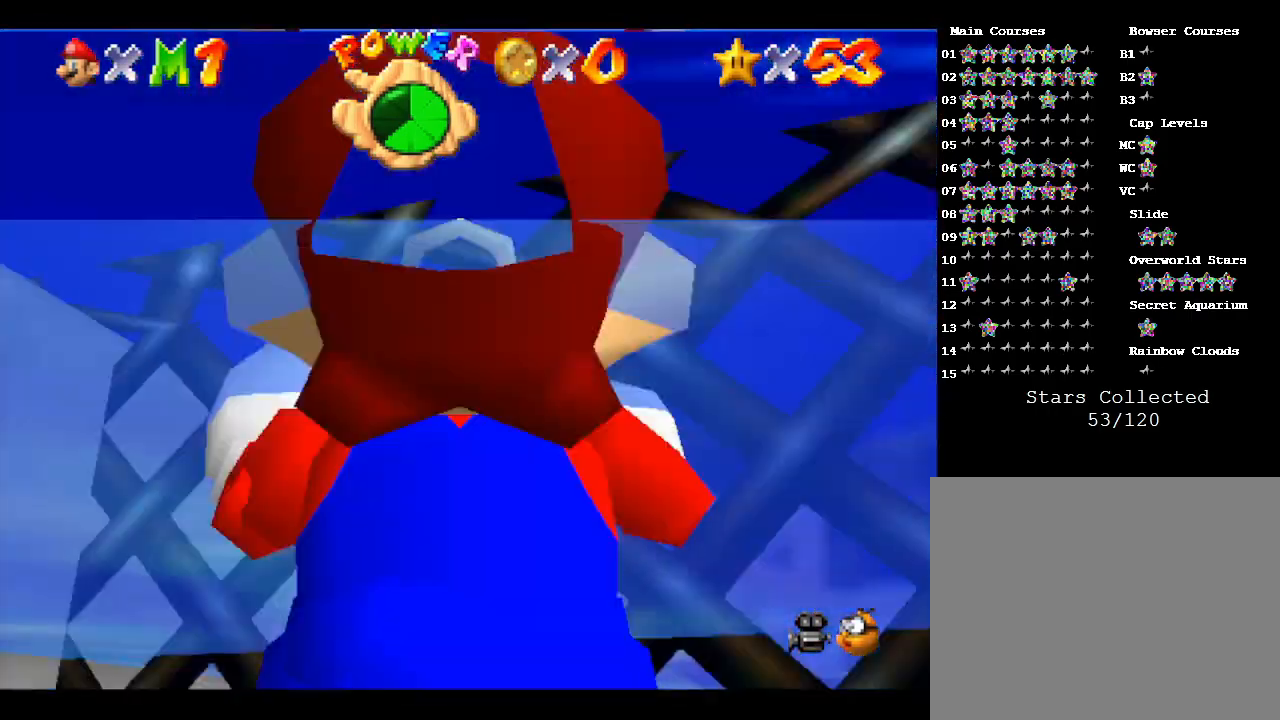
{"buttons": [], "left_stick": "right", "events": [[250, "A", "up"], [433, "left_stick", "right"]]}
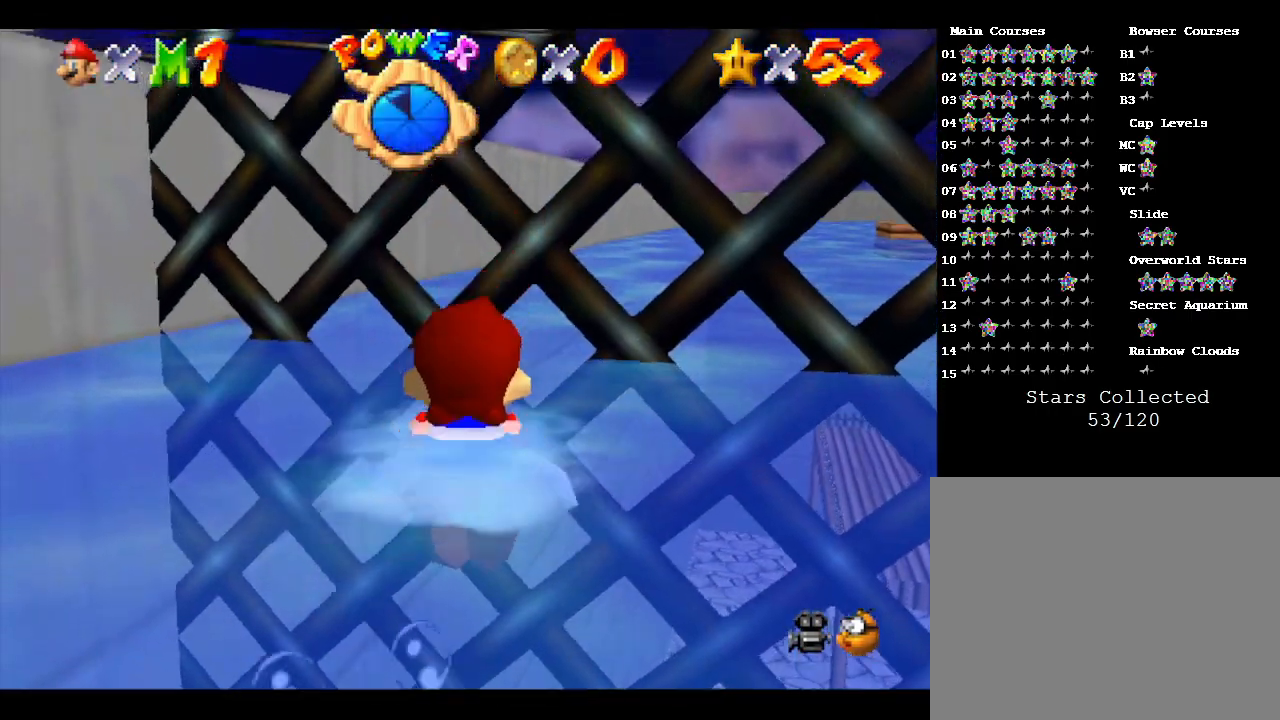
{"buttons": ["A"], "left_stick": "down", "events": [[117, "left_stick", "down-right"], [183, "A", "down"], [317, "left_stick", "down"]]}
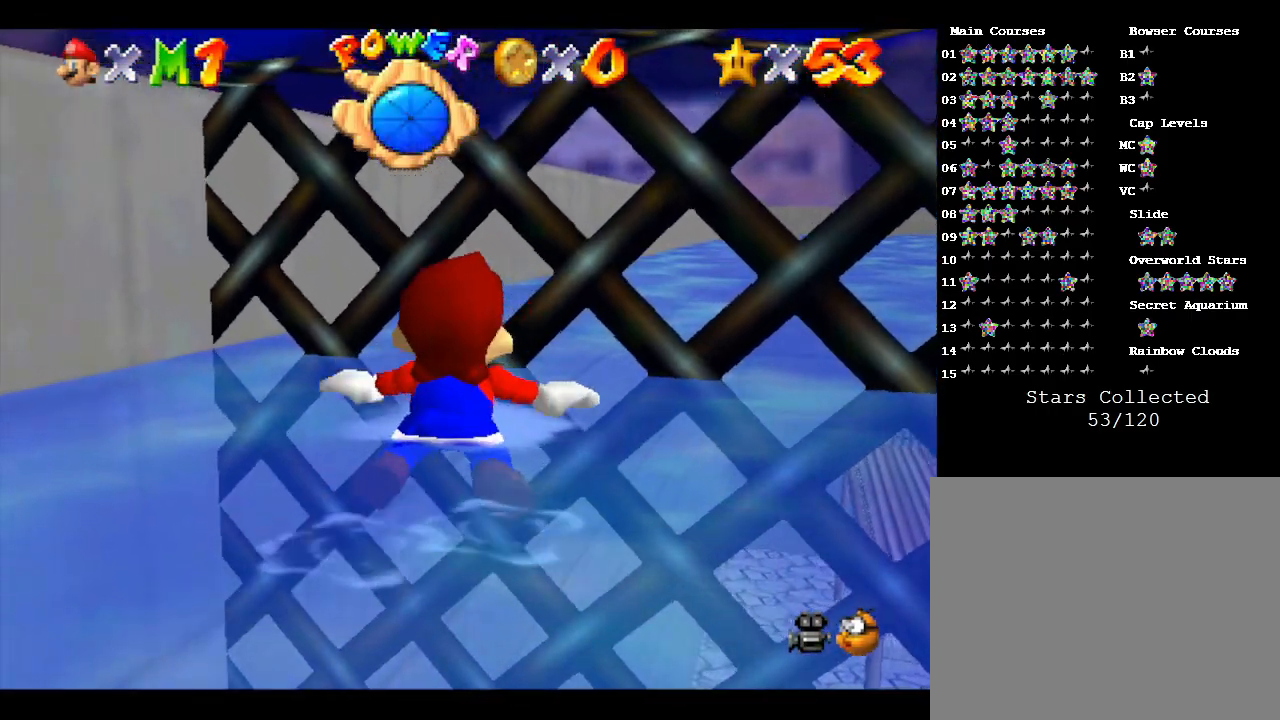
{"buttons": [], "left_stick": "down", "events": [[17, "A", "up"], [217, "A", "down"], [467, "A", "up"]]}
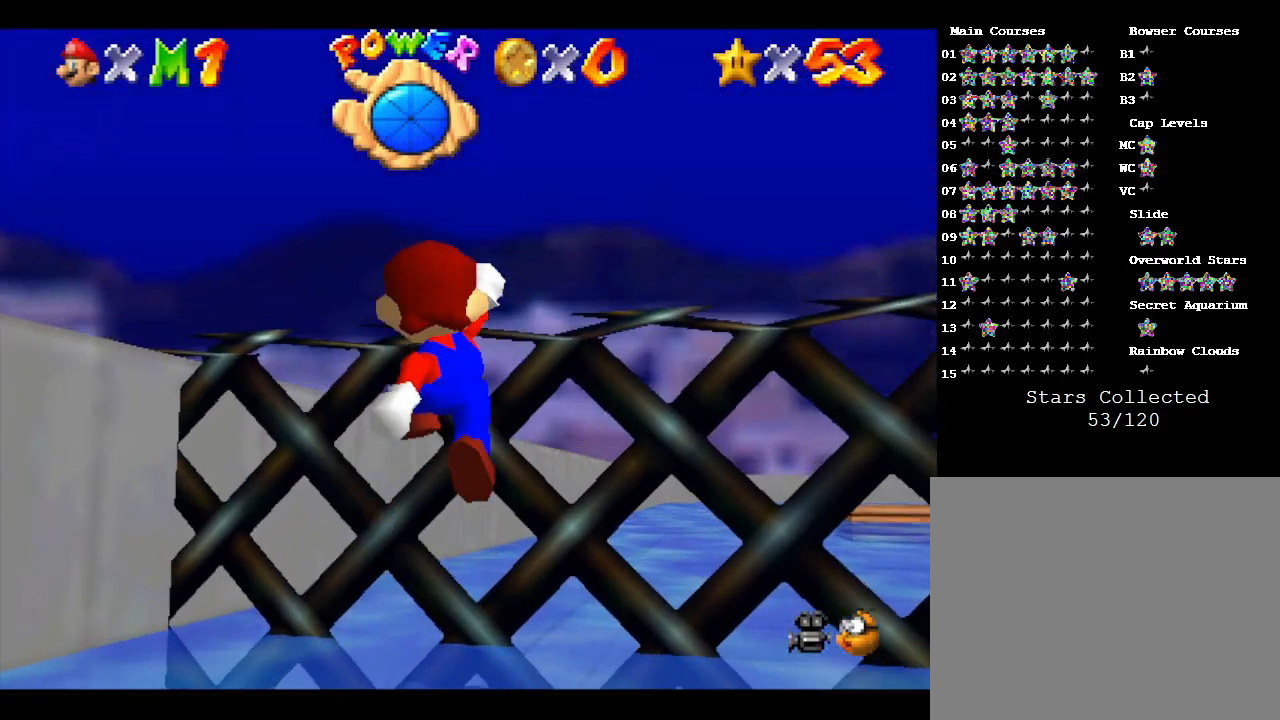
{"buttons": [], "left_stick": "up-right", "events": [[133, "left_stick", "up-right"], [200, "A", "down"], [250, "A", "up"], [367, "A", "down"], [467, "A", "up"]]}
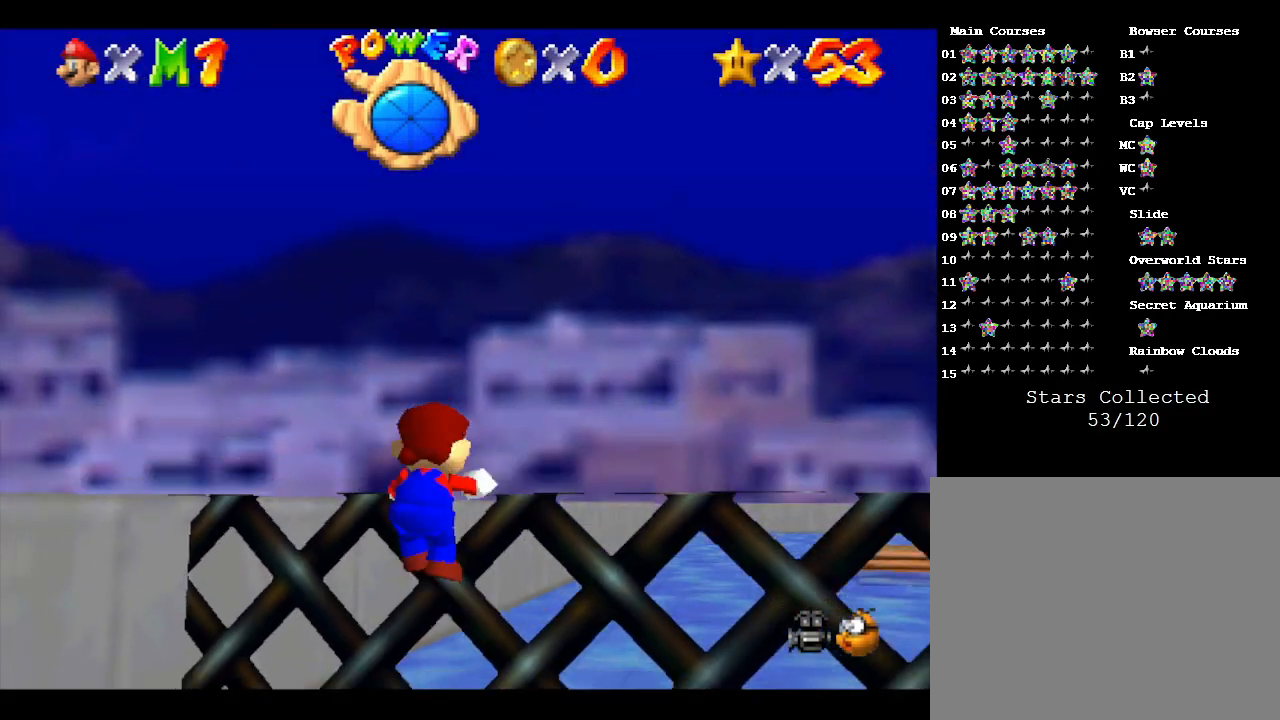
{"buttons": [], "left_stick": "up-right", "events": []}
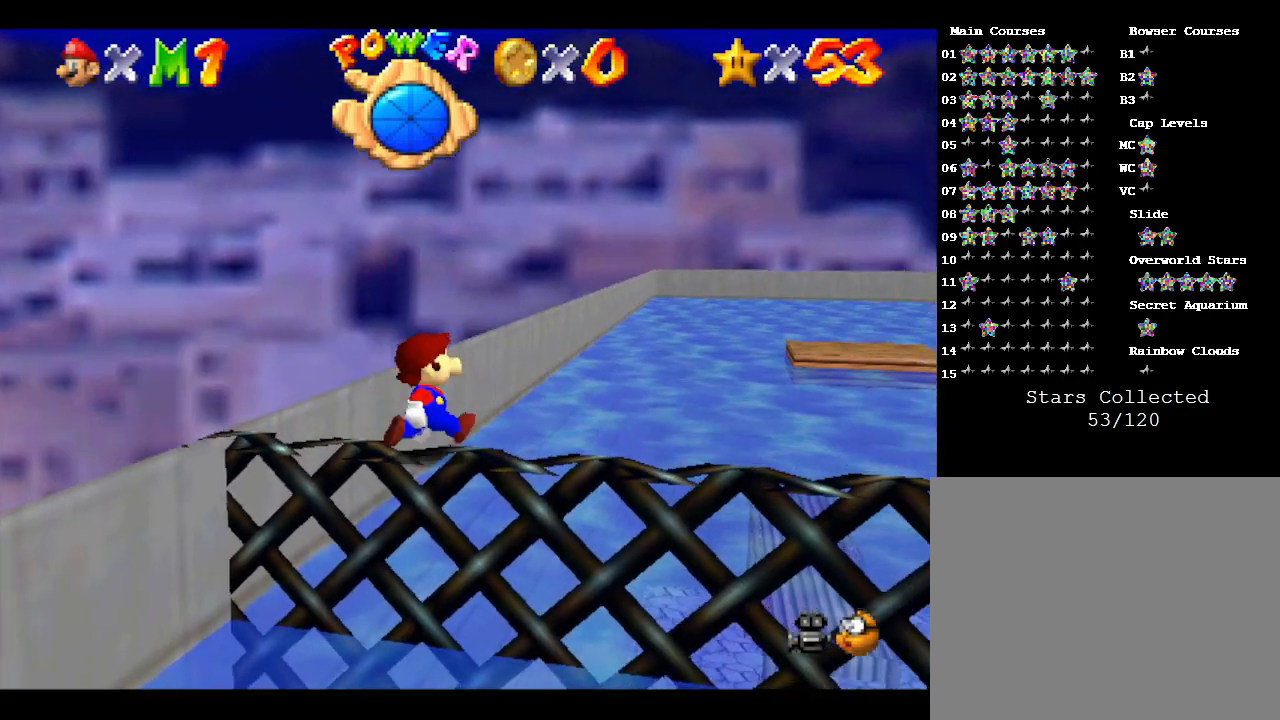
{"buttons": [], "left_stick": "up-right", "events": []}
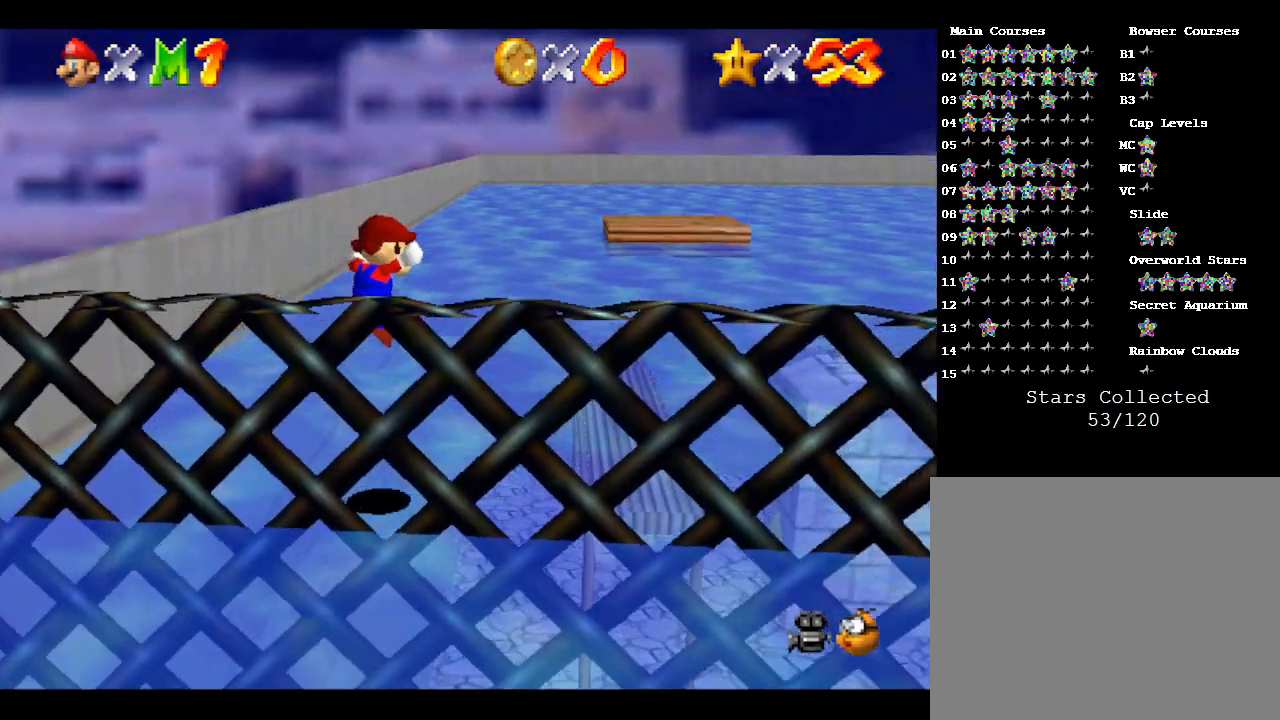
{"buttons": ["A"], "left_stick": "center", "events": [[283, "left_stick", "center"], [500, "A", "down"]]}
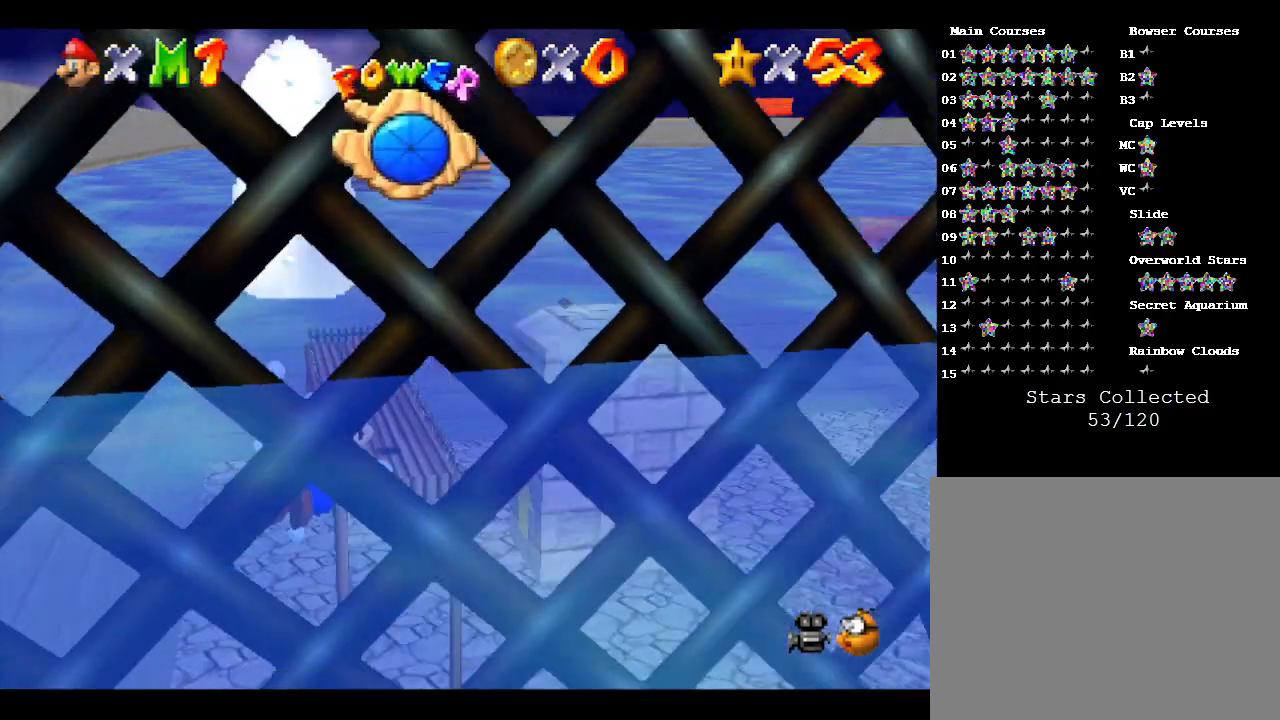
{"buttons": [], "left_stick": "down", "events": [[333, "A", "up"], [483, "left_stick", "down"]]}